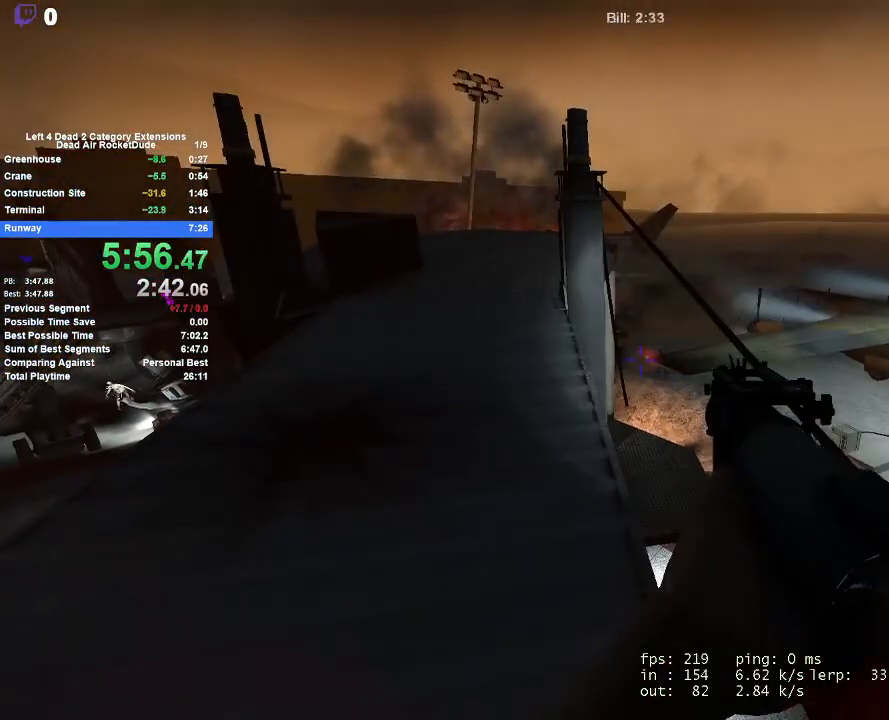
Gameplay with keyboard and mouse; each line is a JSON object with the keys and mouse buttons held at the frame after it. "events" lists presses ("down") and releases ("up") of "1", "2", "3", "4", "5", "a", "alt", "c", "ctrl", "d", "e", "f", "q", "r", "s", "shift", "space", "tab", "v", "w", "x", "z", "mouse_left", "mouse_middle", "mouse_right", "mouse_mb4", "mouse_mb5", "mouse_wheel_up" and "mouse_wheel_down" between this image and that frame as [ms after this image, input, new state], when the widget could be followed in between. "mouse_left", "mouse_middle", "mouse_right", "mouse_mb4", "mouse_mb5", "mouse_wheel_up", "mouse_wheel_down" = the "left", "middle", "right", "mb4", "mb5", "wheel_up", "wheel_down" buttons of the "mouse" list. No other keys are recorded. Mouse movement is not recorded.
{"keys": ["w"], "mouse": [], "events": [[83, "mouse_left", "up"], [133, "a", "down"], [167, "mouse_left", "down"], [317, "mouse_left", "up"], [400, "a", "up"], [400, "w", "down"]]}
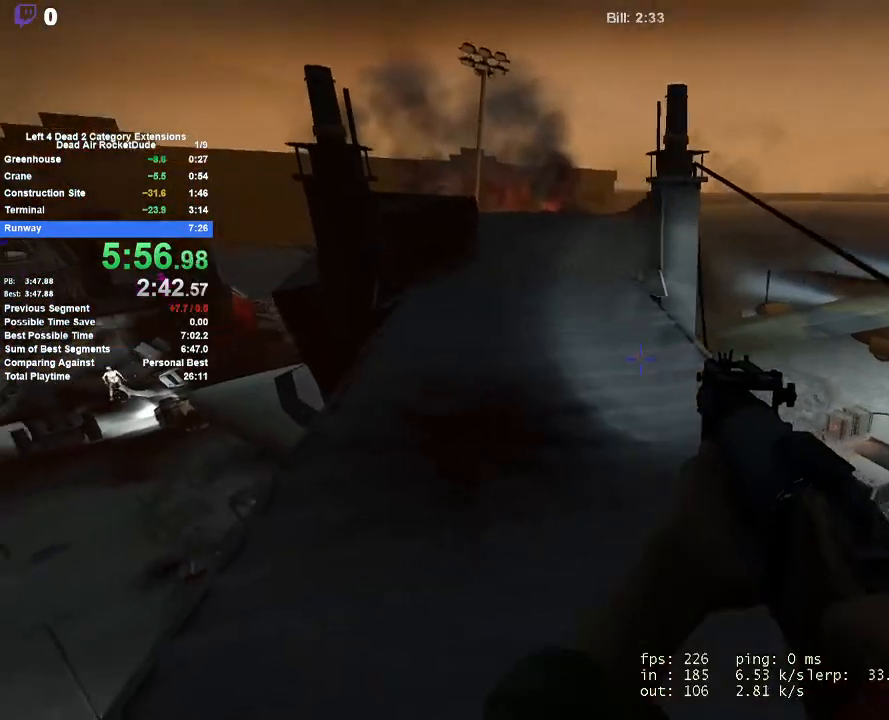
{"keys": [], "mouse": [], "events": [[283, "w", "up"]]}
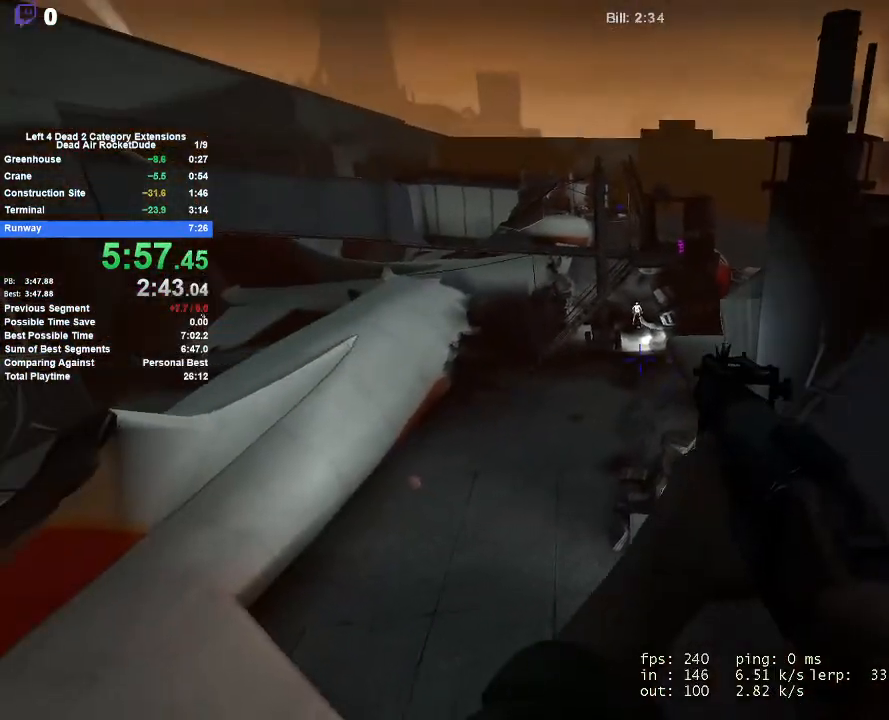
{"keys": ["d"], "mouse": [], "events": [[150, "mouse_left", "down"], [250, "mouse_left", "up"], [483, "d", "down"]]}
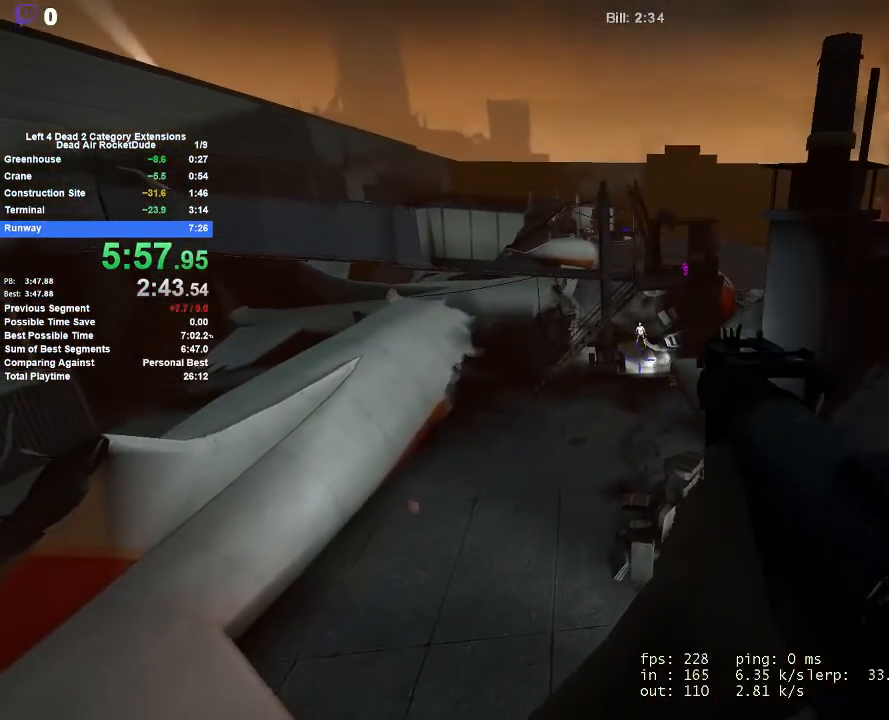
{"keys": ["d", "w"], "mouse": [], "events": [[183, "w", "down"], [317, "d", "up"], [500, "d", "down"]]}
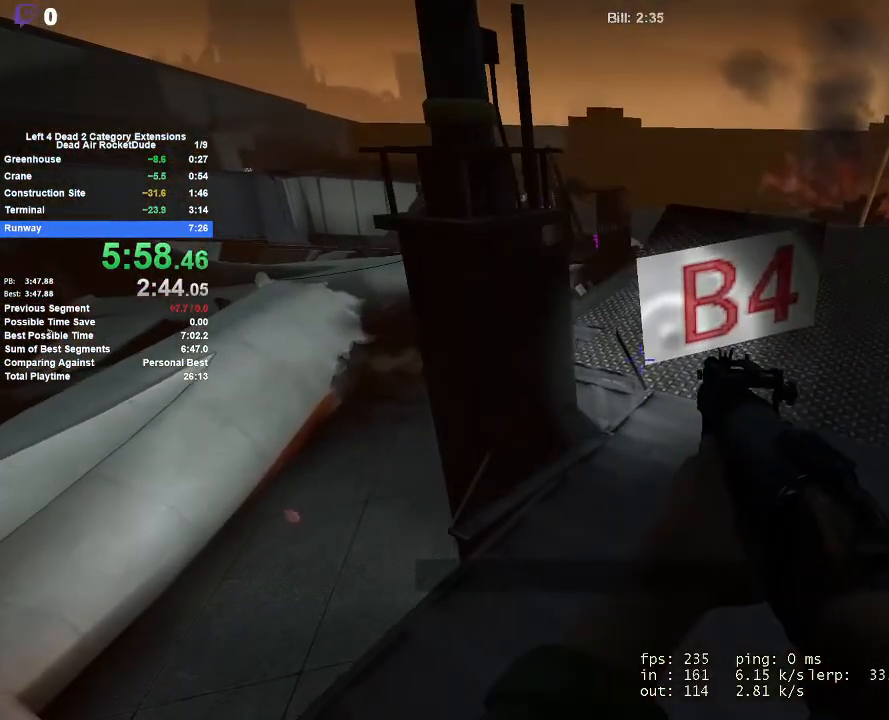
{"keys": [], "mouse": [], "events": [[200, "d", "up"], [333, "d", "down"], [333, "w", "up"], [467, "d", "up"]]}
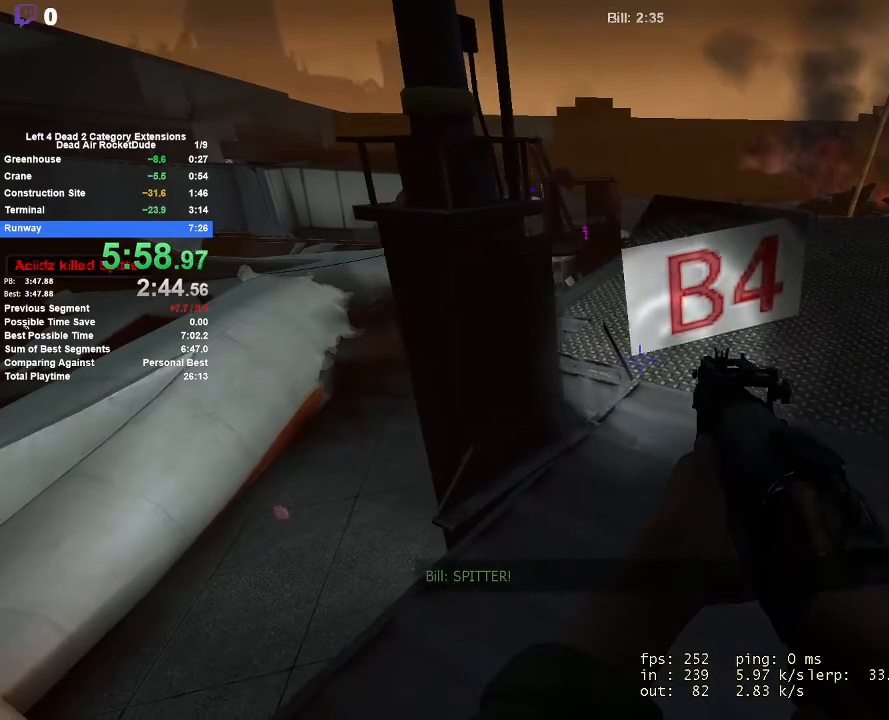
{"keys": ["a", "s"], "mouse": [], "events": [[300, "a", "down"], [400, "s", "down"]]}
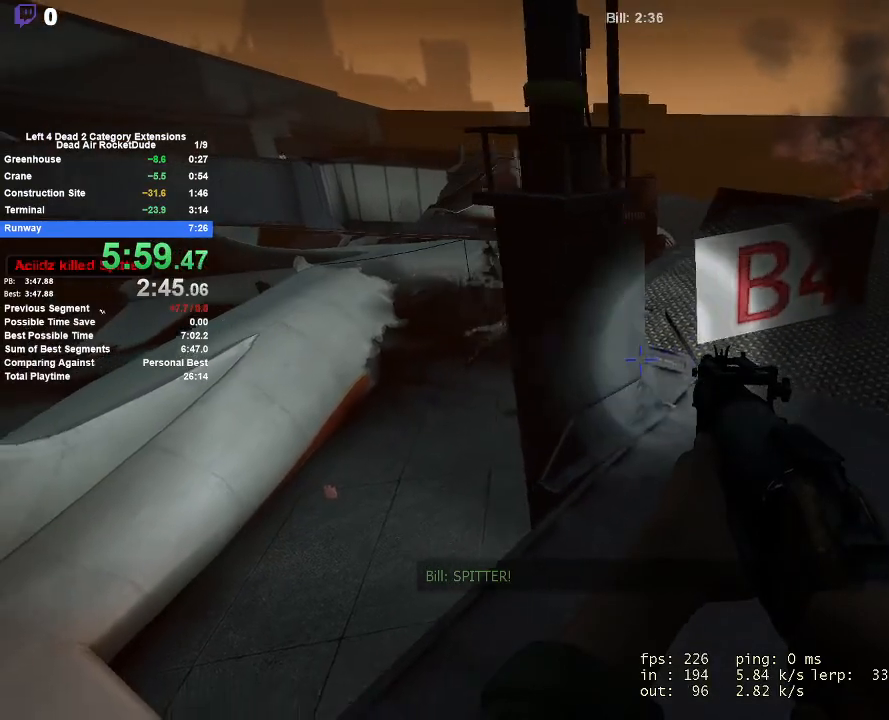
{"keys": ["s"], "mouse": [], "events": [[450, "a", "up"]]}
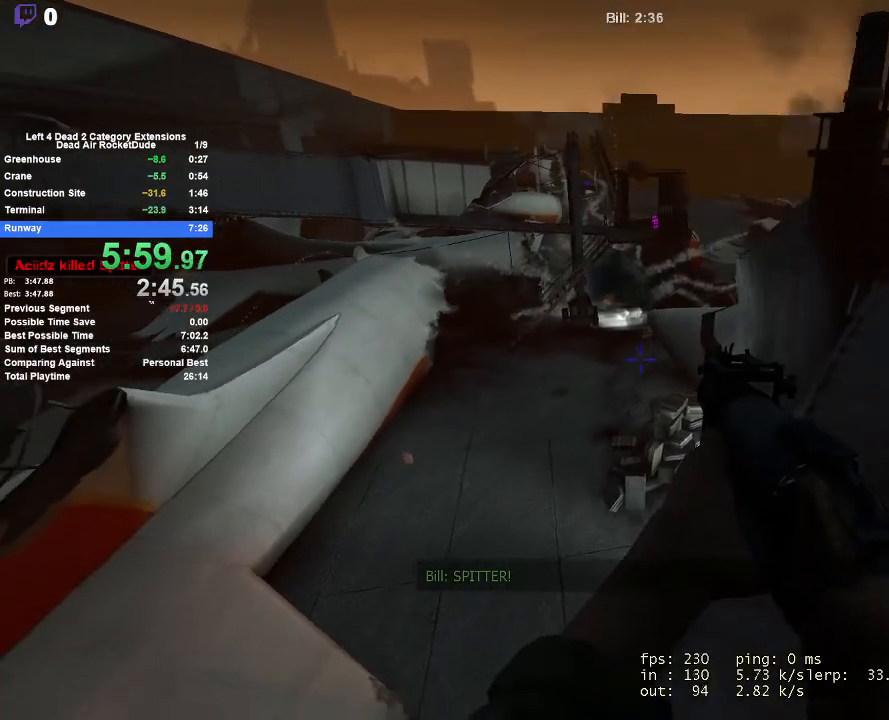
{"keys": ["a", "s"], "mouse": [], "events": [[283, "a", "down"]]}
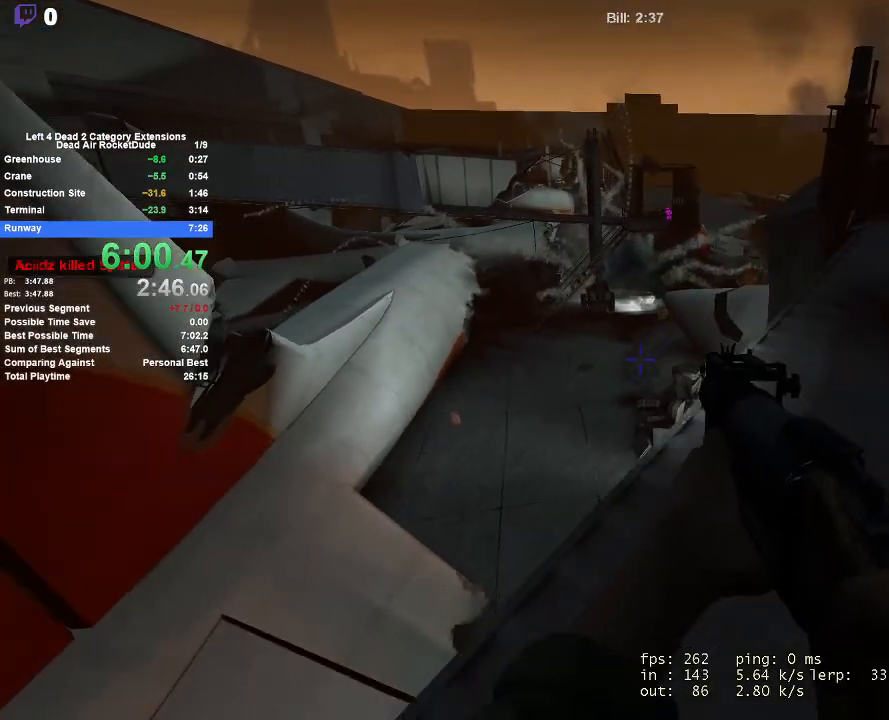
{"keys": [], "mouse": [], "events": [[17, "a", "up"], [117, "a", "down"], [400, "a", "up"], [400, "s", "up"]]}
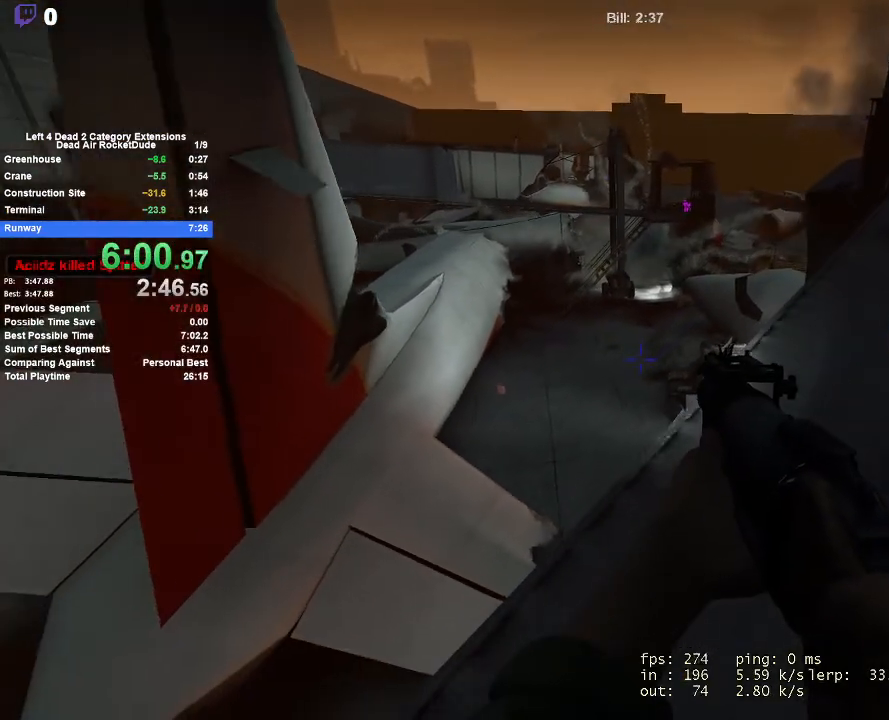
{"keys": ["d", "w"], "mouse": [], "events": [[133, "d", "down"], [267, "w", "down"], [417, "mouse_wheel_down", "down"], [500, "mouse_wheel_down", "up"]]}
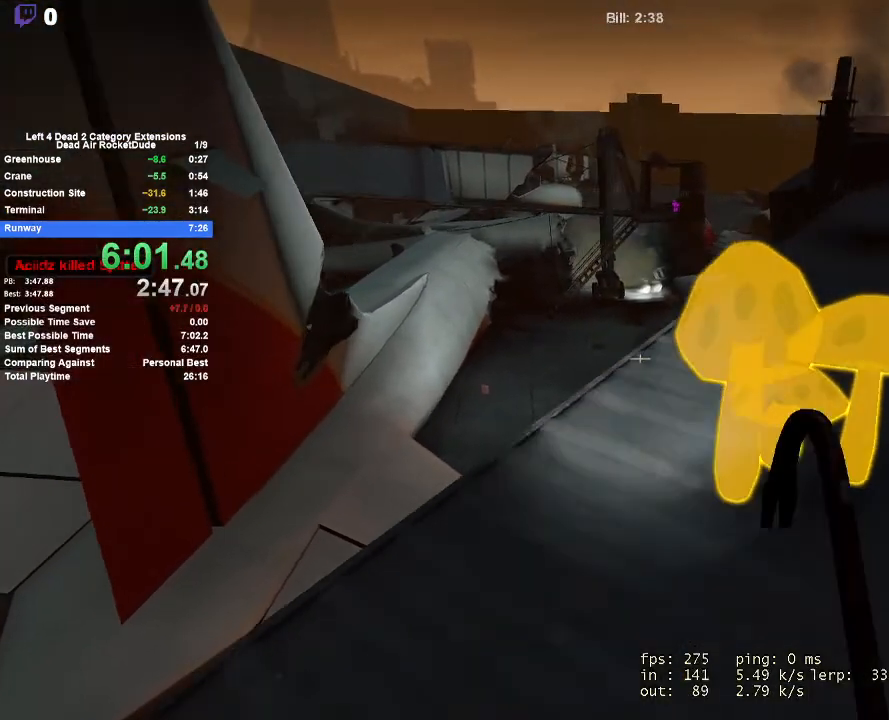
{"keys": ["w"], "mouse": [], "events": [[233, "d", "up"], [383, "mouse_wheel_up", "down"], [417, "mouse_wheel_up", "up"]]}
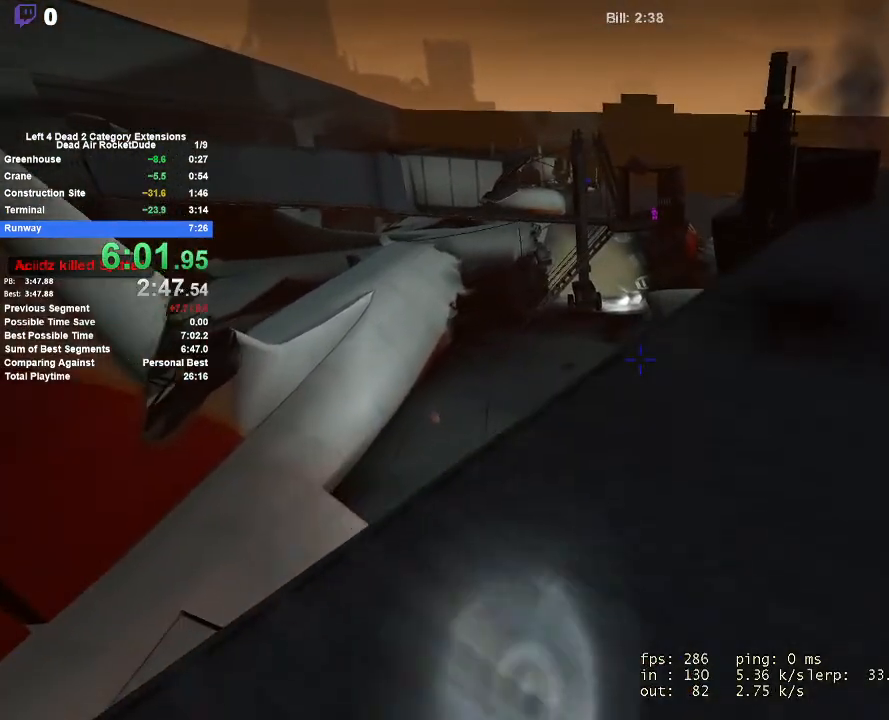
{"keys": ["a"], "mouse": [], "events": [[67, "mouse_wheel_down", "down"], [67, "w", "up"], [117, "mouse_wheel_down", "up"], [400, "a", "down"]]}
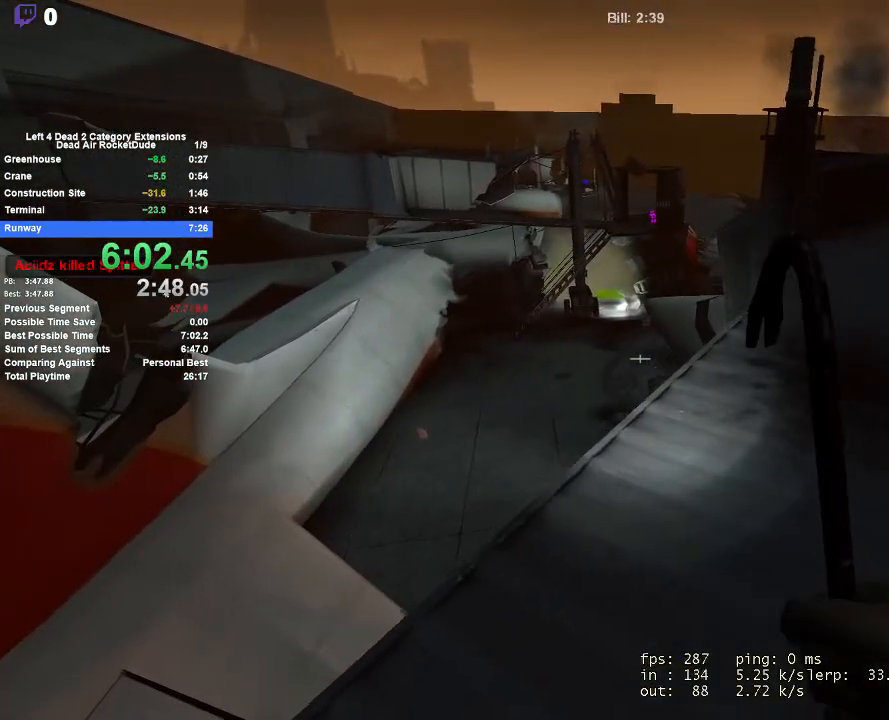
{"keys": [], "mouse": [], "events": [[33, "s", "down"], [83, "a", "up"], [133, "s", "up"], [217, "d", "down"], [217, "mouse_wheel_up", "down"], [267, "mouse_wheel_up", "up"], [417, "d", "up"]]}
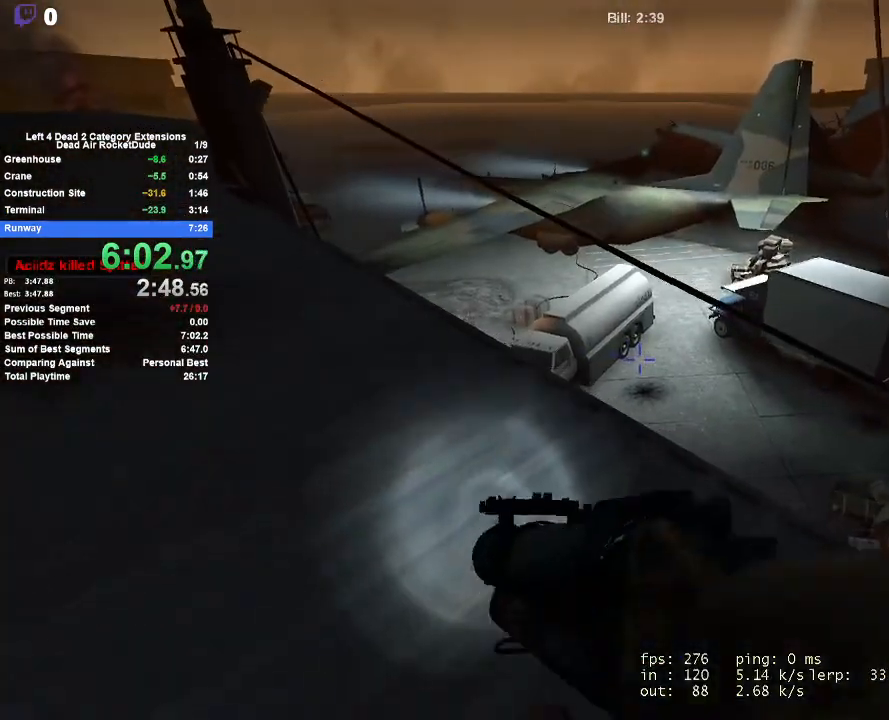
{"keys": ["a"], "mouse": [], "events": [[100, "d", "down"], [333, "d", "up"], [467, "a", "down"]]}
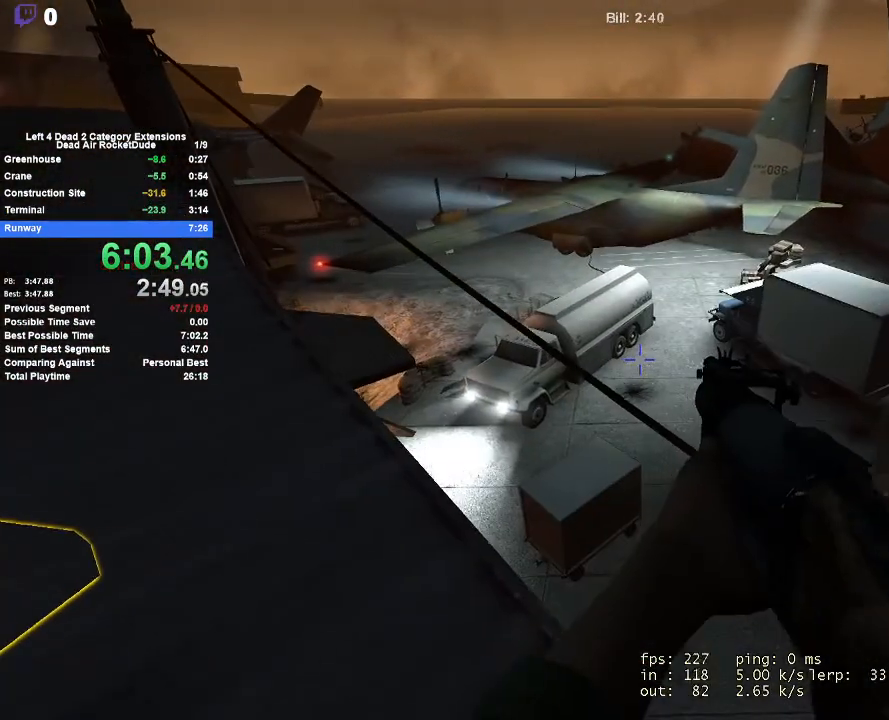
{"keys": ["d"], "mouse": [], "events": [[117, "a", "up"], [433, "d", "down"]]}
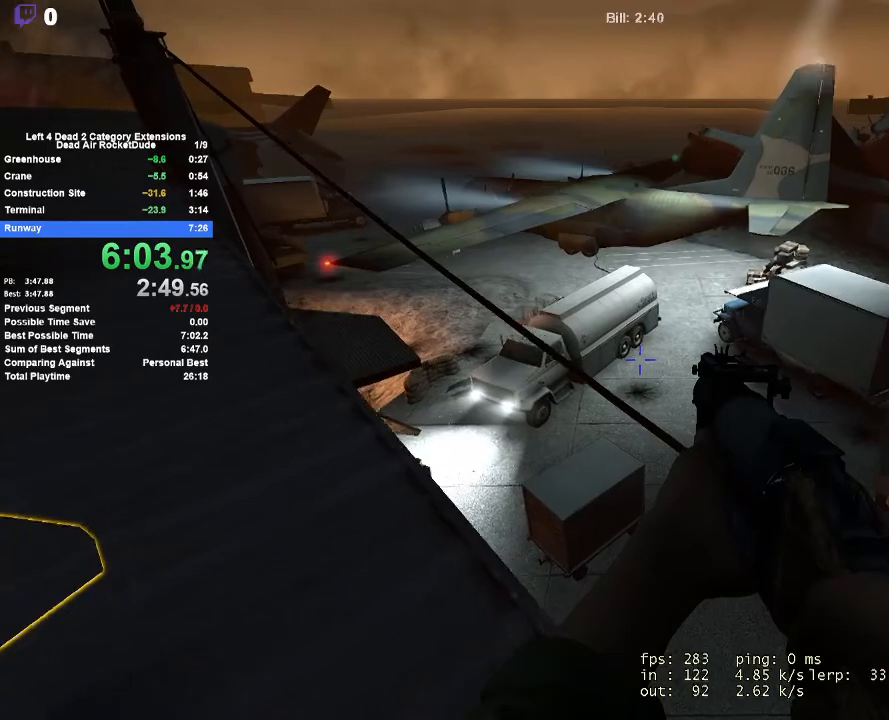
{"keys": [], "mouse": [], "events": [[83, "d", "up"], [183, "a", "down"], [183, "s", "down"], [317, "a", "up"], [400, "s", "up"]]}
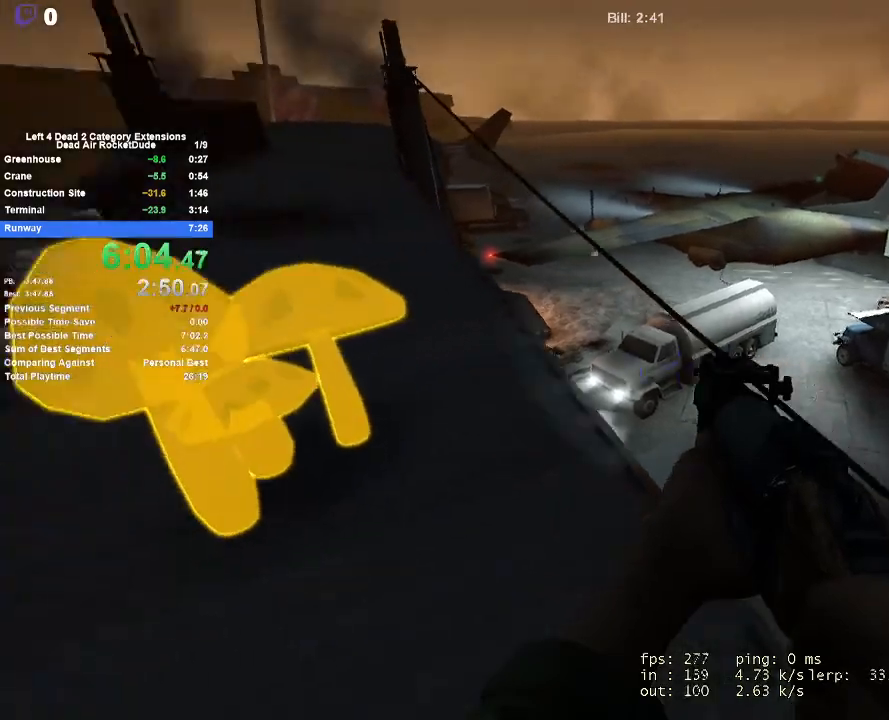
{"keys": ["a", "w"], "mouse": [], "events": [[50, "w", "down"], [433, "a", "down"]]}
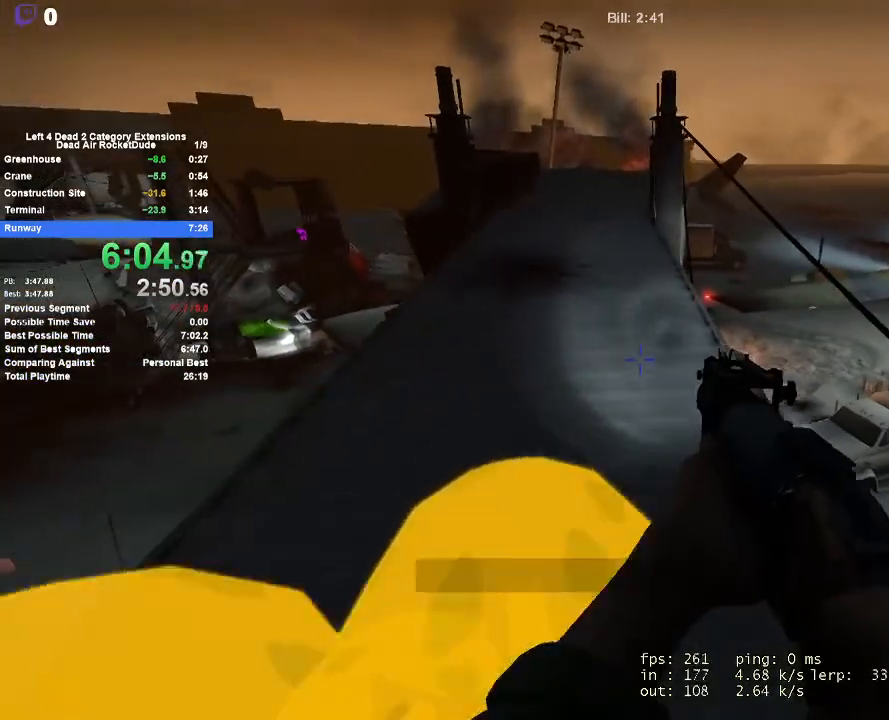
{"keys": ["w"], "mouse": [], "events": [[17, "a", "up"], [67, "space", "down"], [300, "space", "up"]]}
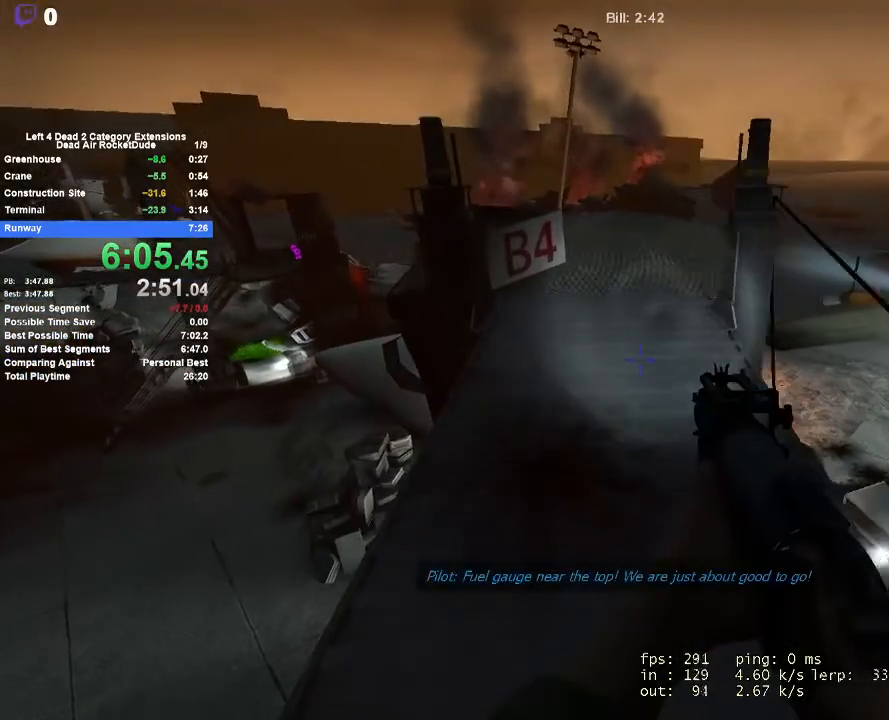
{"keys": [], "mouse": [], "events": [[267, "w", "up"]]}
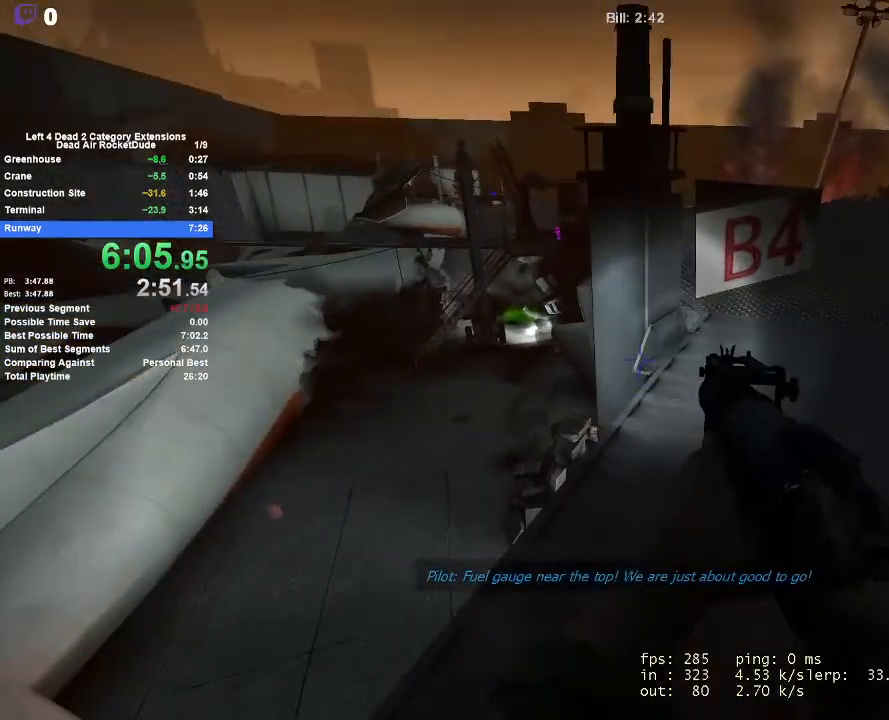
{"keys": ["s"], "mouse": [], "events": [[50, "a", "down"], [50, "s", "down"], [333, "a", "up"]]}
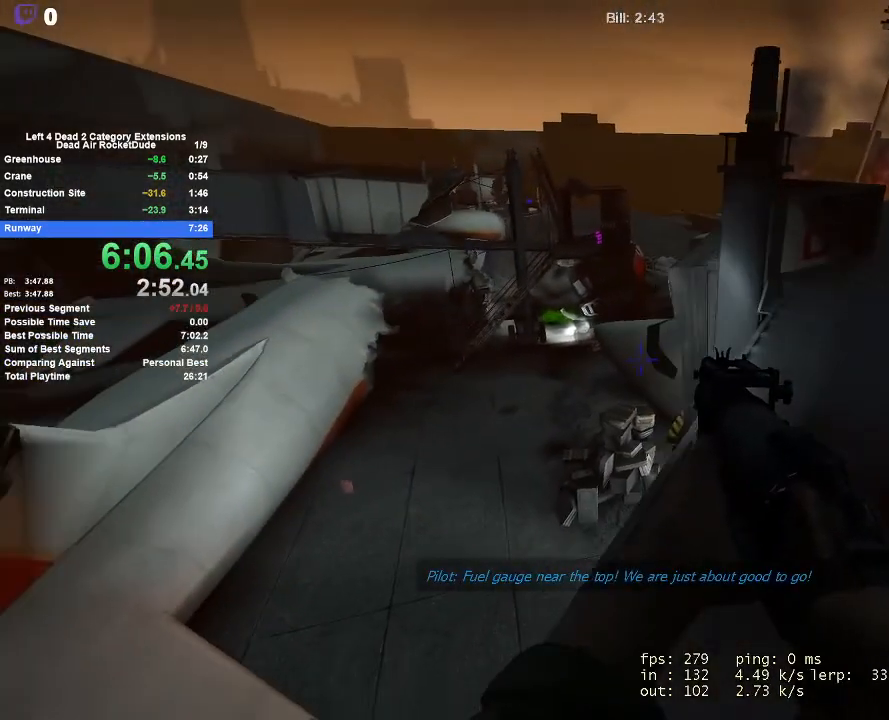
{"keys": [], "mouse": [], "events": [[117, "s", "up"]]}
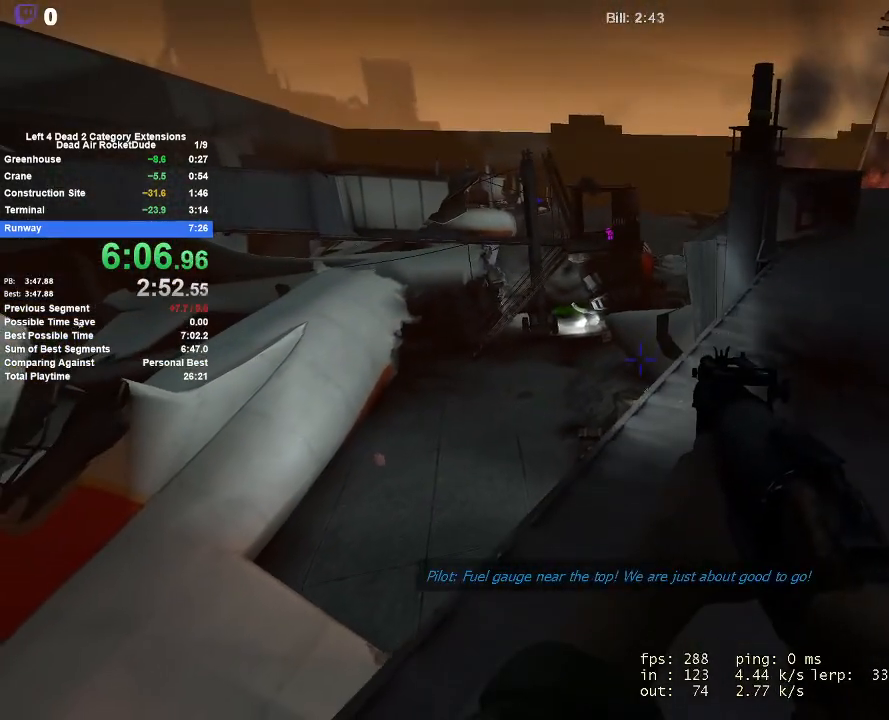
{"keys": ["s"], "mouse": [], "events": [[500, "s", "down"]]}
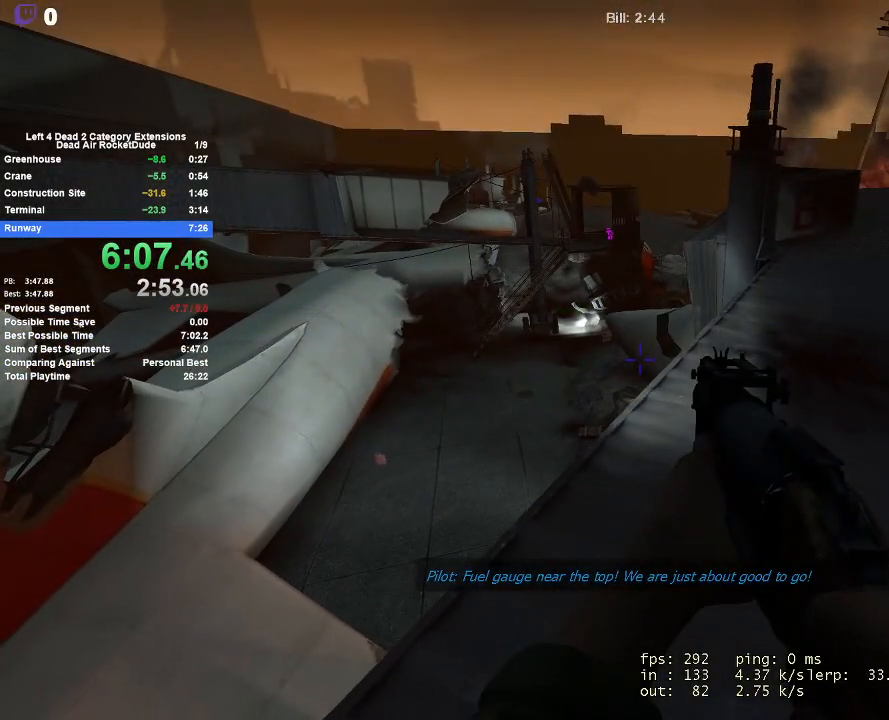
{"keys": [], "mouse": [], "events": [[100, "a", "down"], [233, "a", "up"], [283, "s", "up"]]}
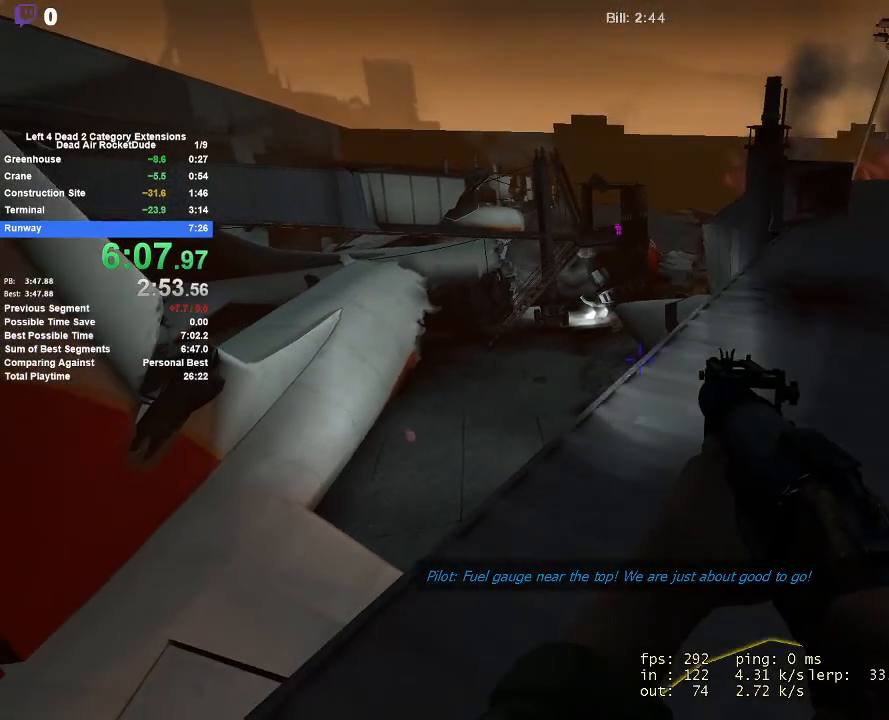
{"keys": [], "mouse": [], "events": []}
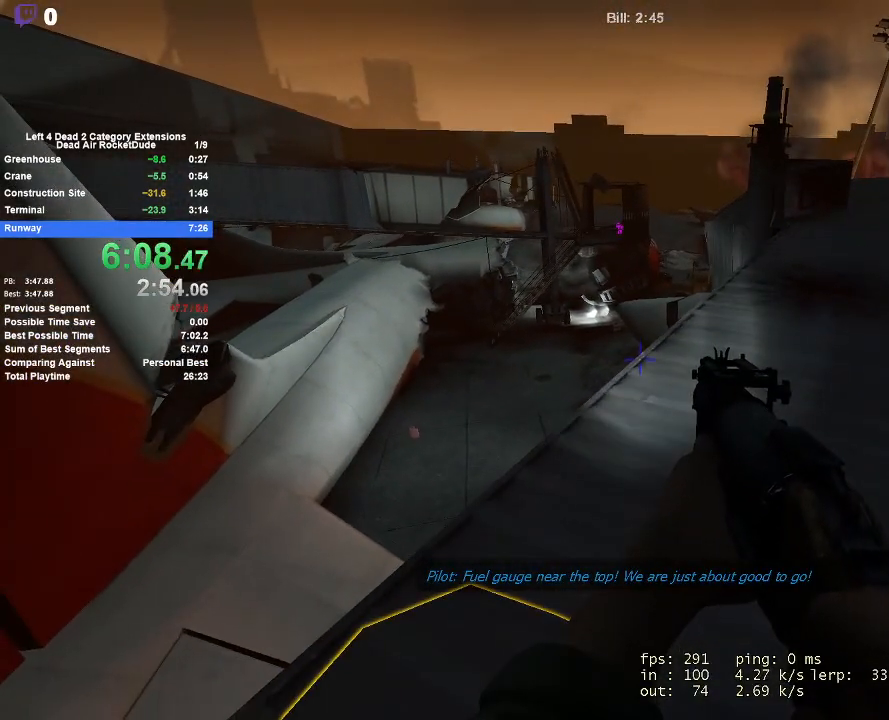
{"keys": [], "mouse": [], "events": []}
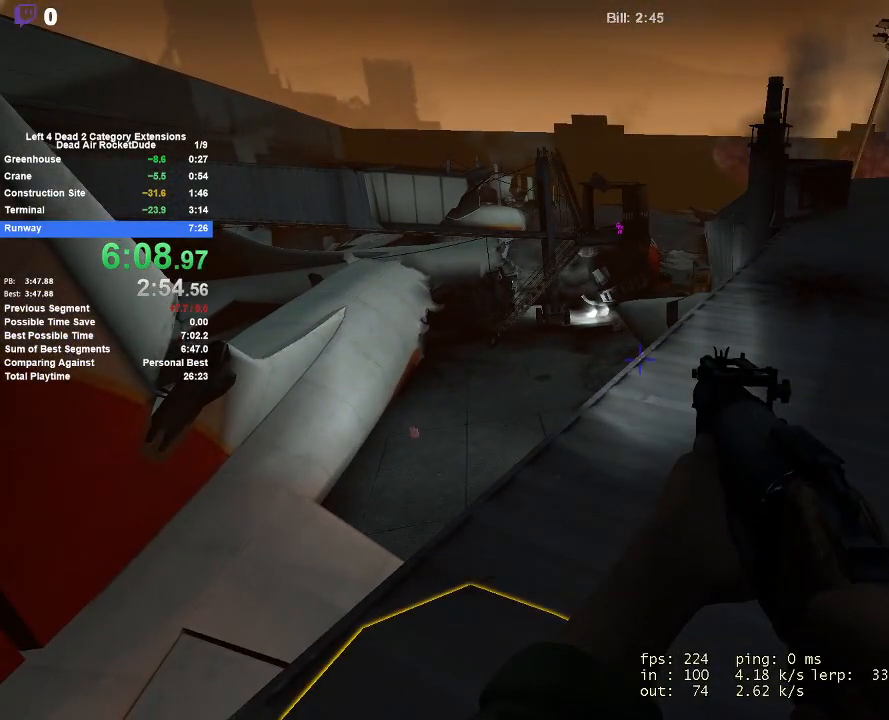
{"keys": [], "mouse": [], "events": []}
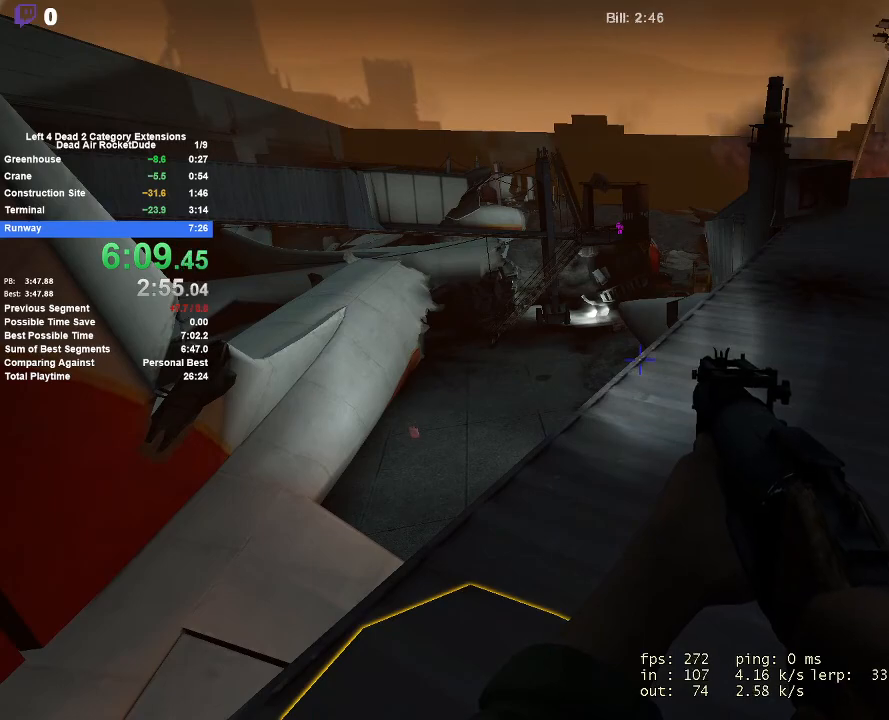
{"keys": [], "mouse": [], "events": []}